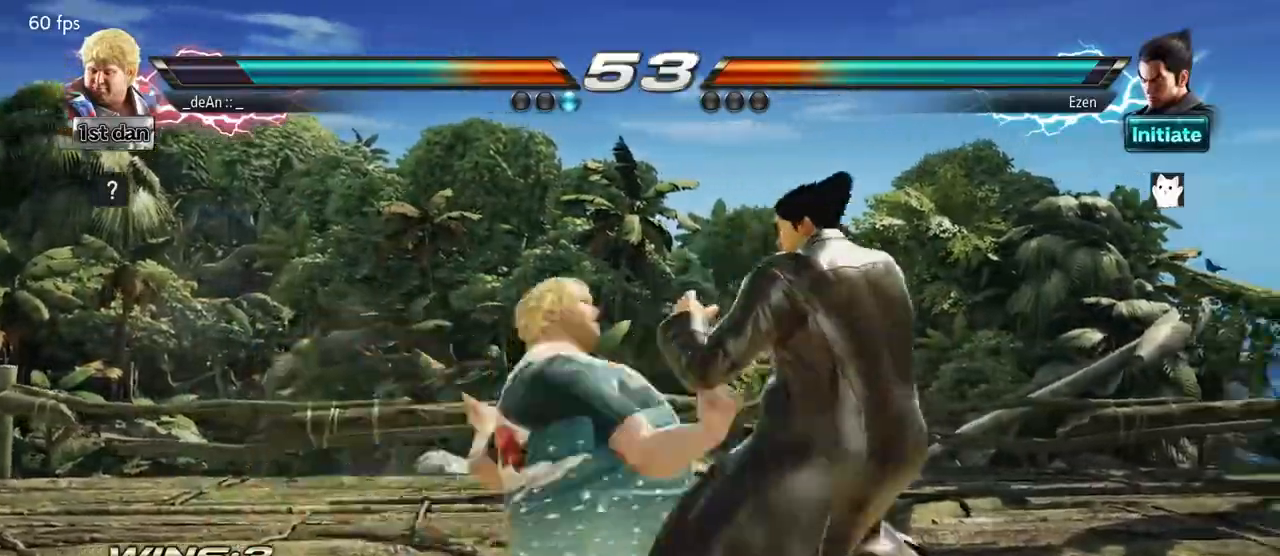
Gameplay with a controller (arcade stick); each line is a JSON object with the inputs held at the frame after it. "events" lists button and stick changes between this image and that frame as [ms after this image, input, new state], when the widget could be followed in between. Not read: L3 R3.
{"buttons": [], "left_stick": "right", "events": [[100, "TRIANGLE", "up"], [467, "left_stick", "right"]]}
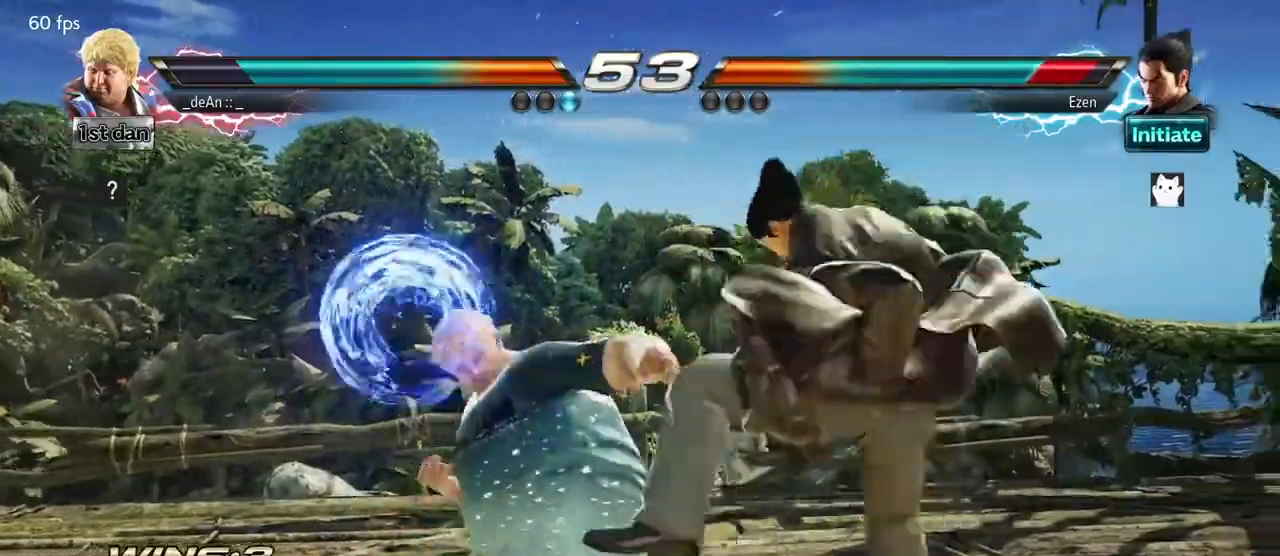
{"buttons": ["CIRCLE"], "left_stick": "down-right", "events": [[117, "left_stick", "center"], [267, "left_stick", "right"], [350, "left_stick", "center"], [433, "left_stick", "down-right"], [467, "CIRCLE", "down"]]}
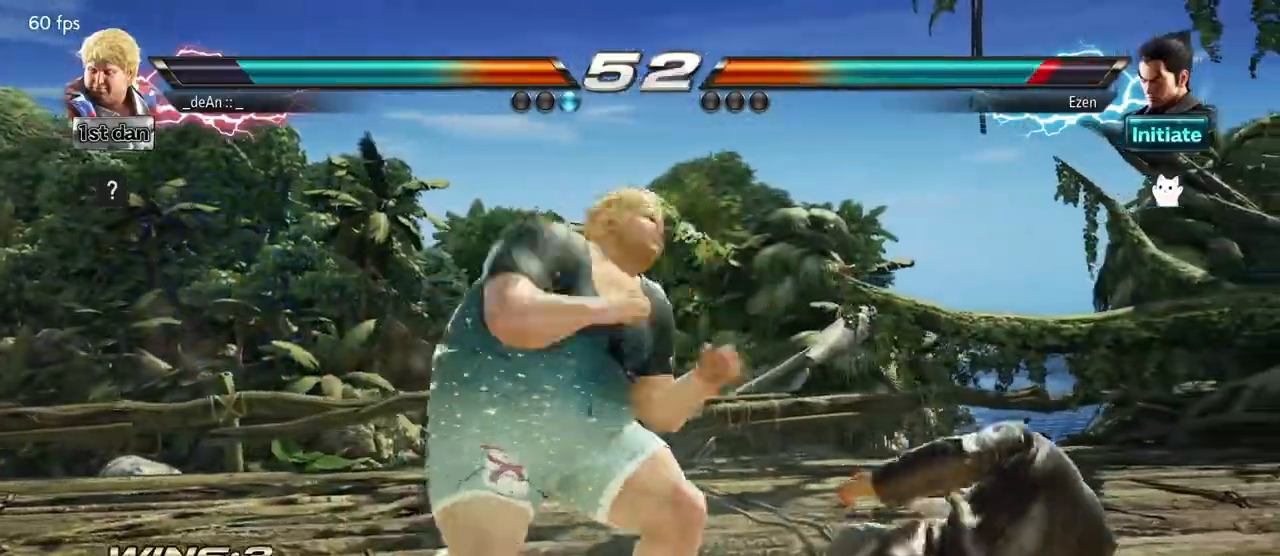
{"buttons": ["SQUARE", "TRIANGLE"], "left_stick": "left", "events": [[17, "CIRCLE", "up"], [50, "left_stick", "right"], [150, "SQUARE", "down"], [150, "TRIANGLE", "down"], [200, "left_stick", "center"], [217, "SQUARE", "up"], [233, "TRIANGLE", "up"], [283, "left_stick", "left"], [300, "TRIANGLE", "down"], [317, "SQUARE", "down"], [383, "SQUARE", "up"], [400, "TRIANGLE", "up"], [450, "SQUARE", "down"], [450, "TRIANGLE", "down"]]}
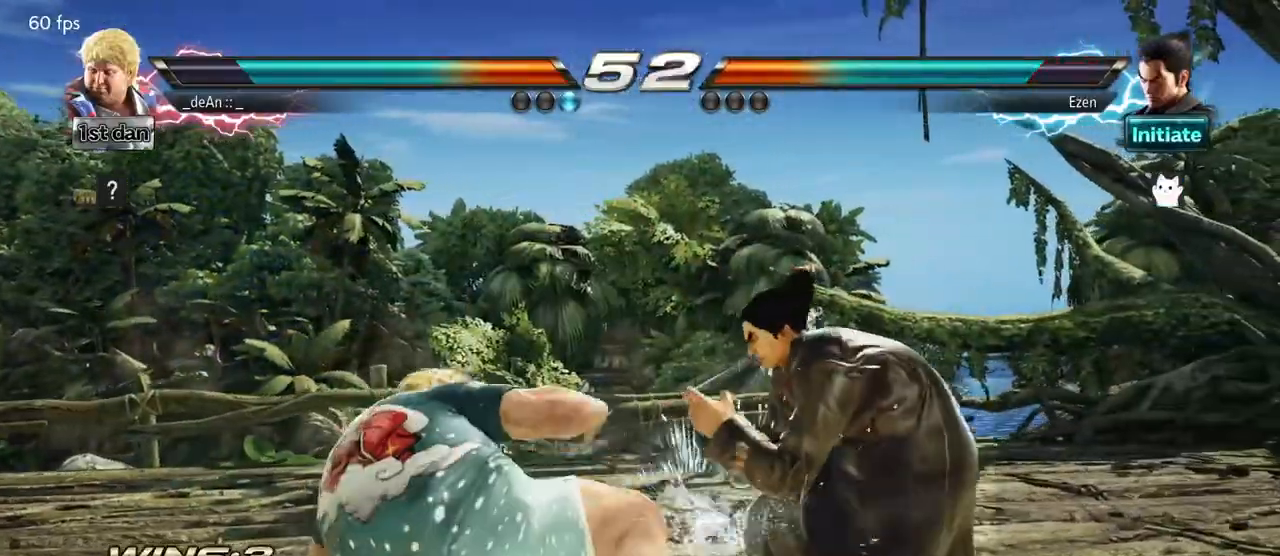
{"buttons": [], "left_stick": "left", "events": [[33, "SQUARE", "up"], [50, "TRIANGLE", "up"], [100, "left_stick", "center"], [233, "left_stick", "left"]]}
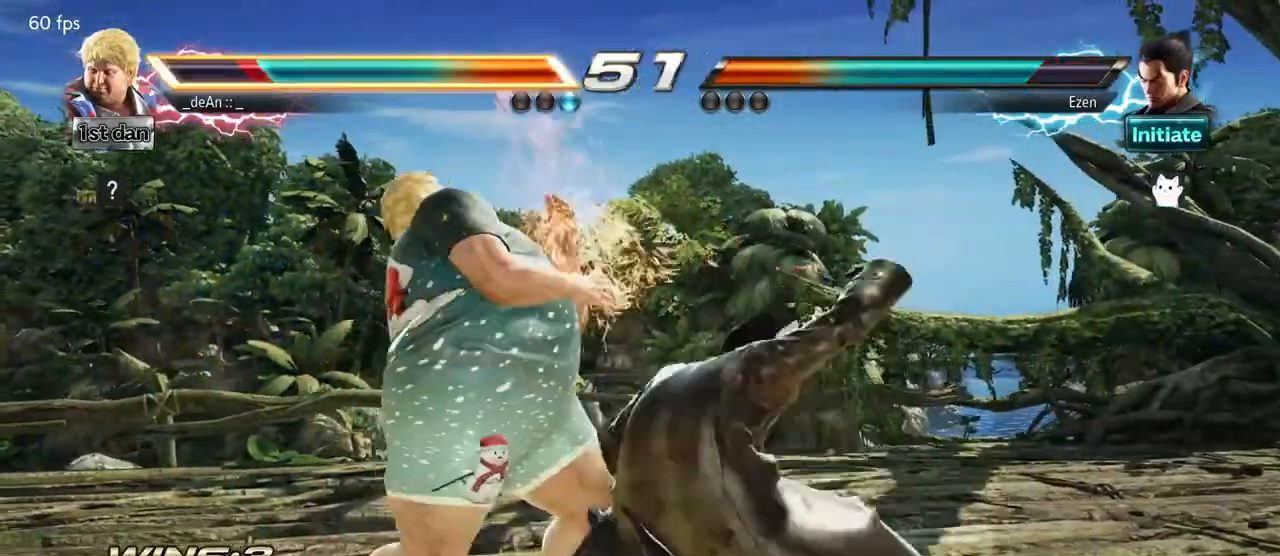
{"buttons": [], "left_stick": "left", "events": []}
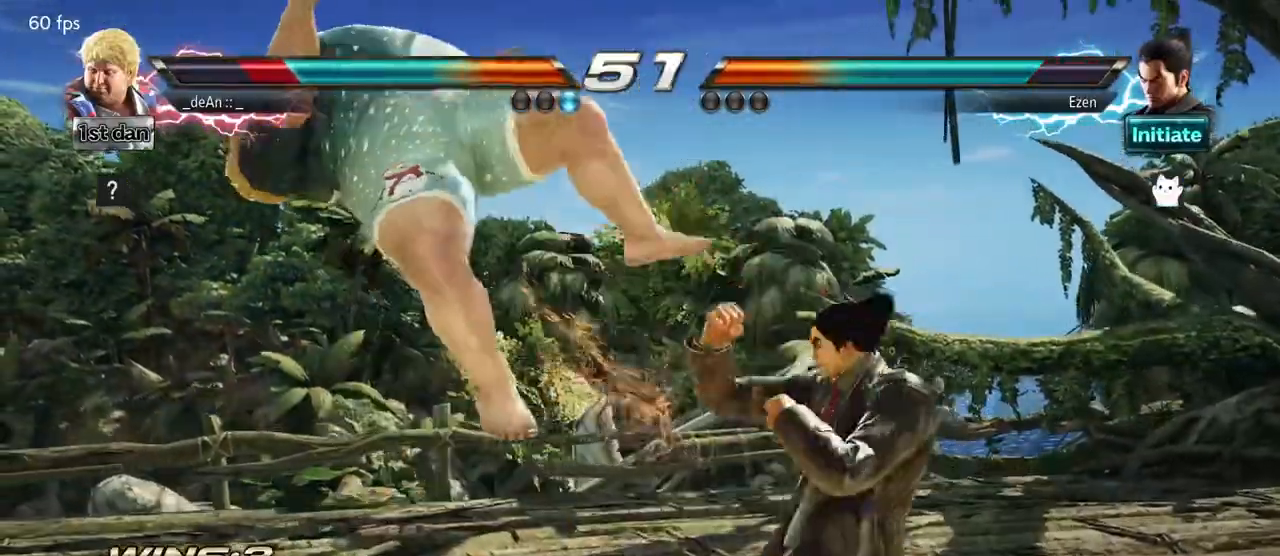
{"buttons": [], "left_stick": "left", "events": []}
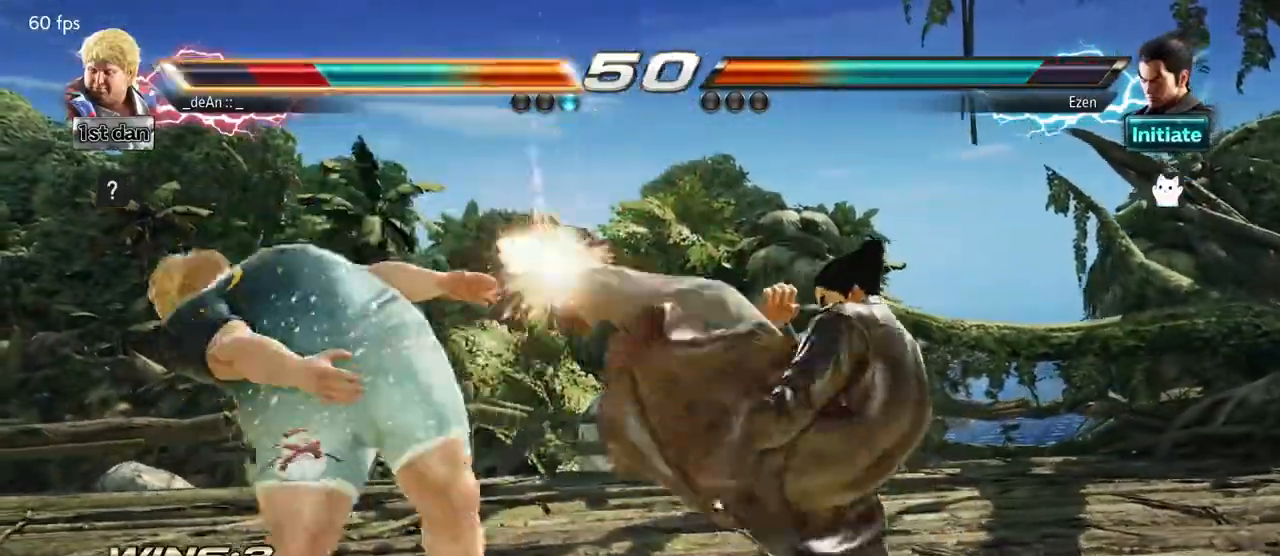
{"buttons": [], "left_stick": "left", "events": []}
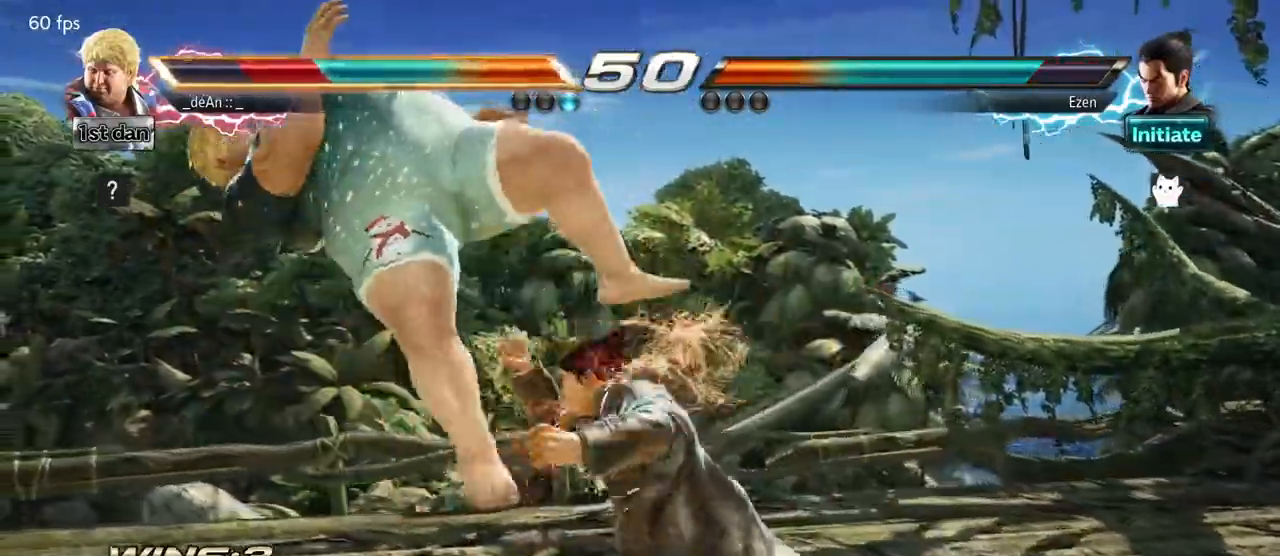
{"buttons": [], "left_stick": "left", "events": []}
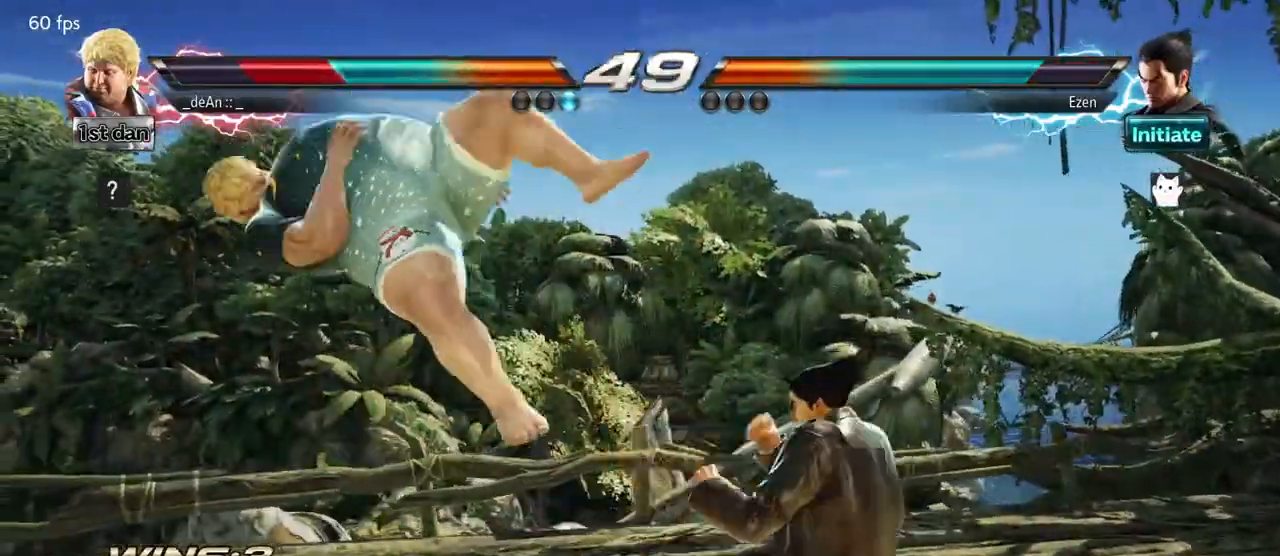
{"buttons": [], "left_stick": "left", "events": []}
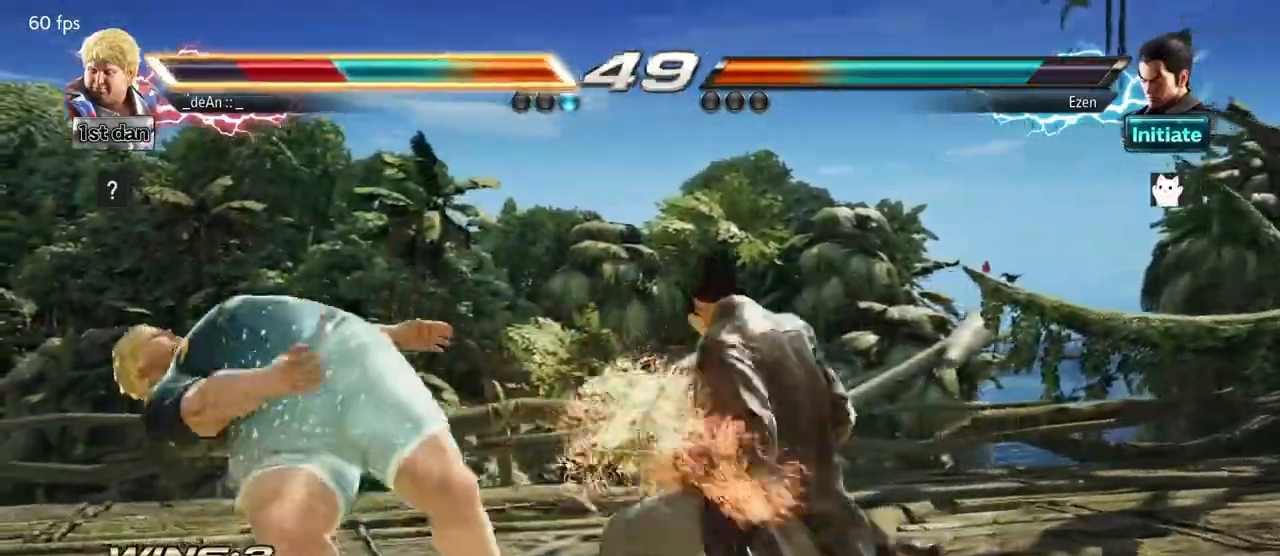
{"buttons": [], "left_stick": "left", "events": [[317, "SQUARE", "down"], [417, "SQUARE", "up"]]}
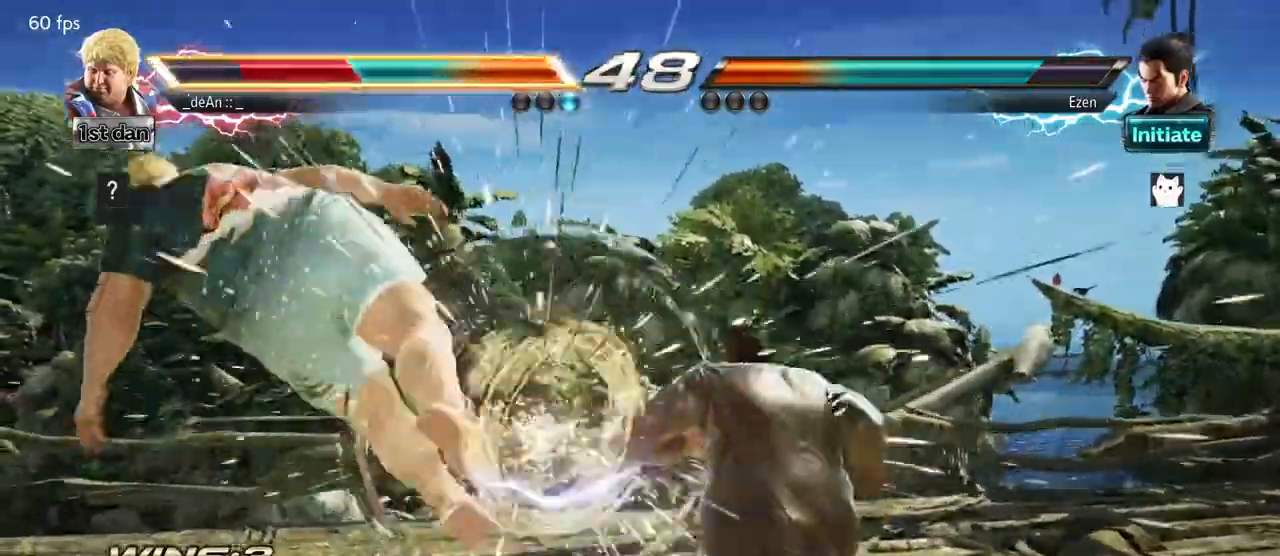
{"buttons": [], "left_stick": "left", "events": []}
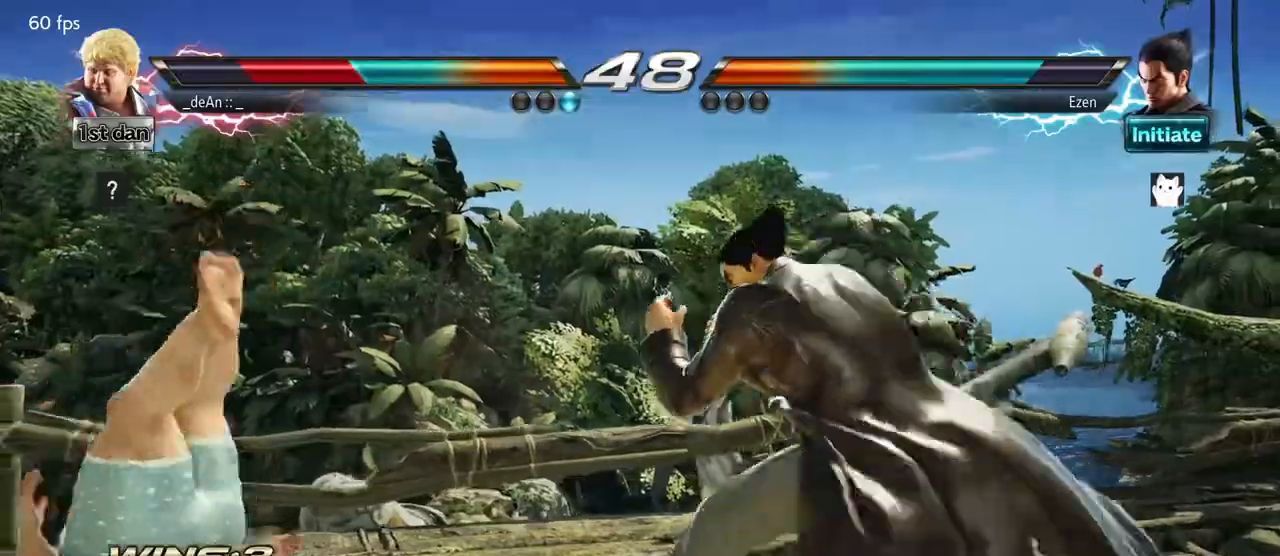
{"buttons": ["SQUARE"], "left_stick": "left", "events": [[150, "SQUARE", "down"], [233, "SQUARE", "up"], [317, "SQUARE", "down"]]}
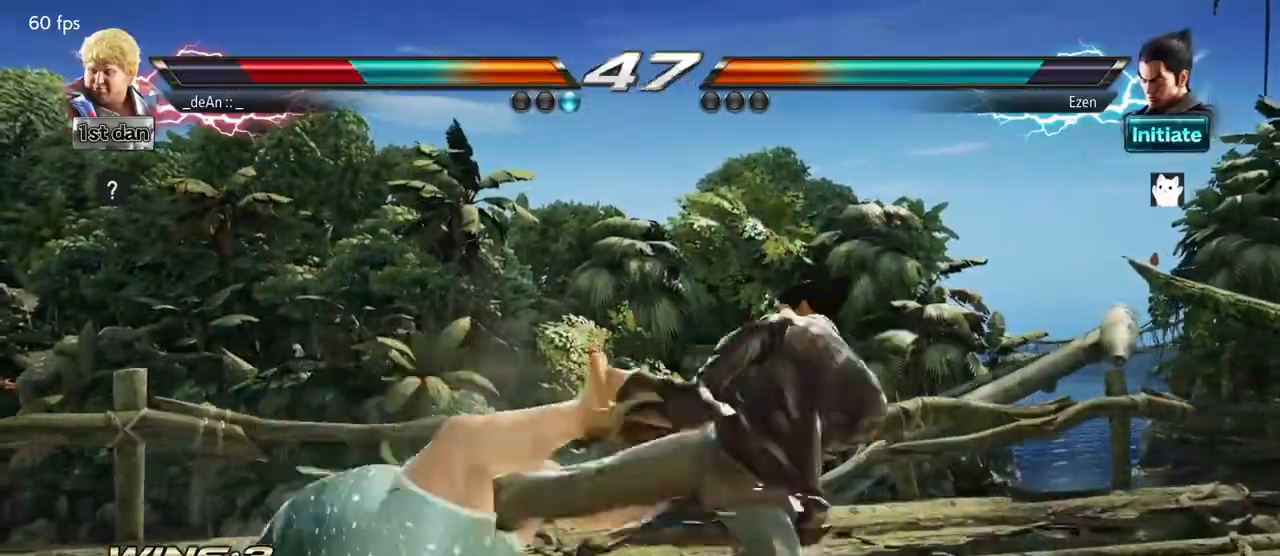
{"buttons": [], "left_stick": "left", "events": [[150, "SQUARE", "up"], [200, "SQUARE", "down"], [383, "SQUARE", "up"]]}
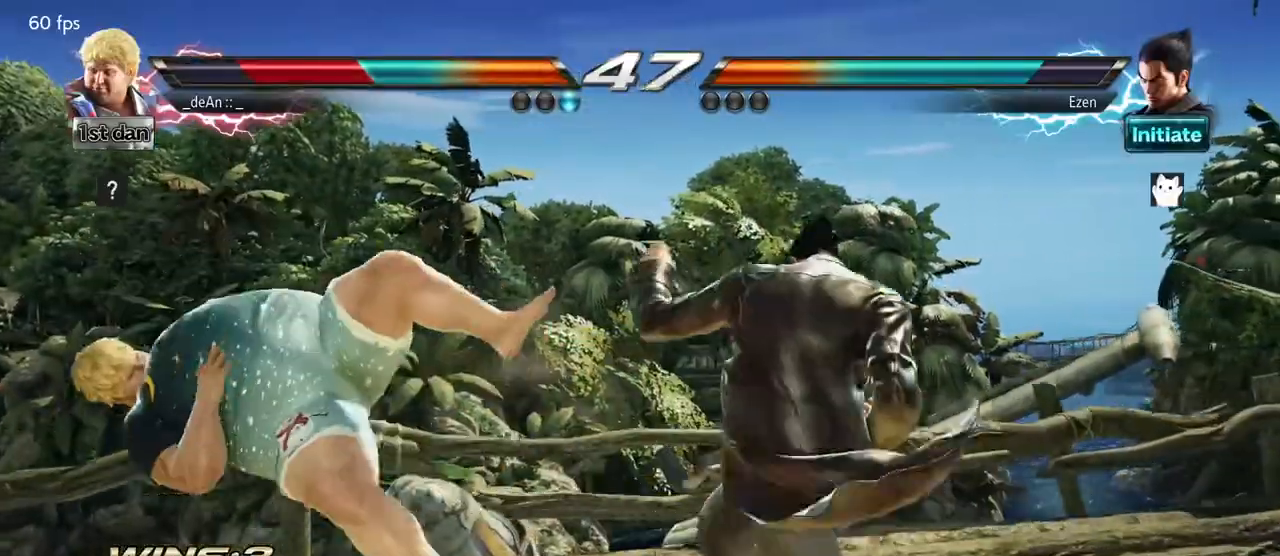
{"buttons": [], "left_stick": "center", "events": [[267, "SQUARE", "down"], [383, "SQUARE", "up"], [400, "left_stick", "center"]]}
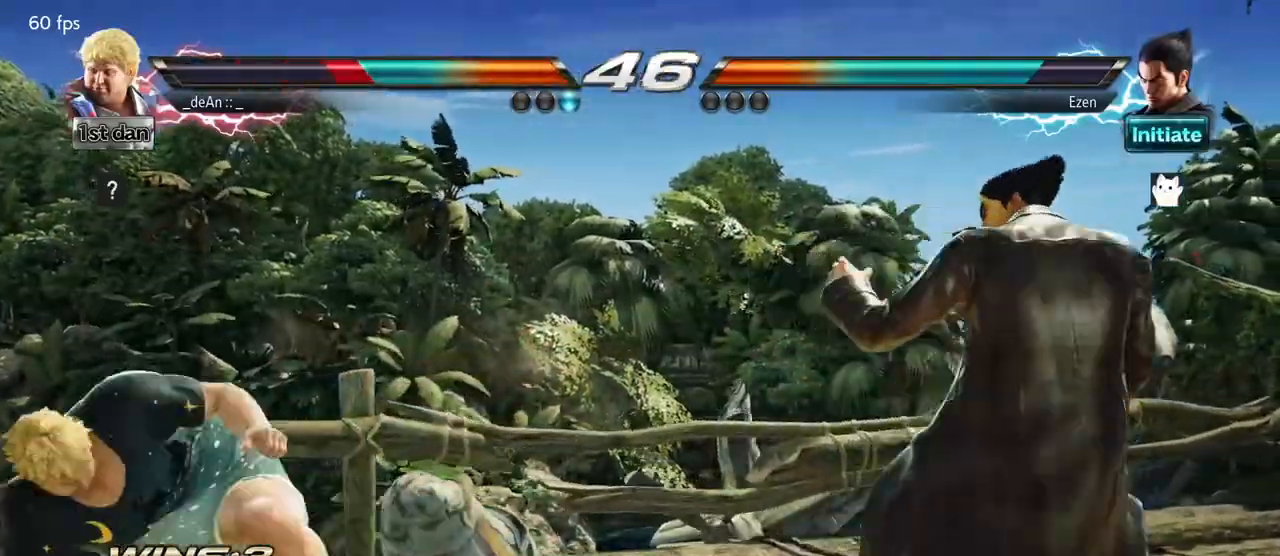
{"buttons": [], "left_stick": "center", "events": [[383, "left_stick", "up-left"], [400, "CROSS", "down"], [483, "CROSS", "up"], [483, "left_stick", "center"]]}
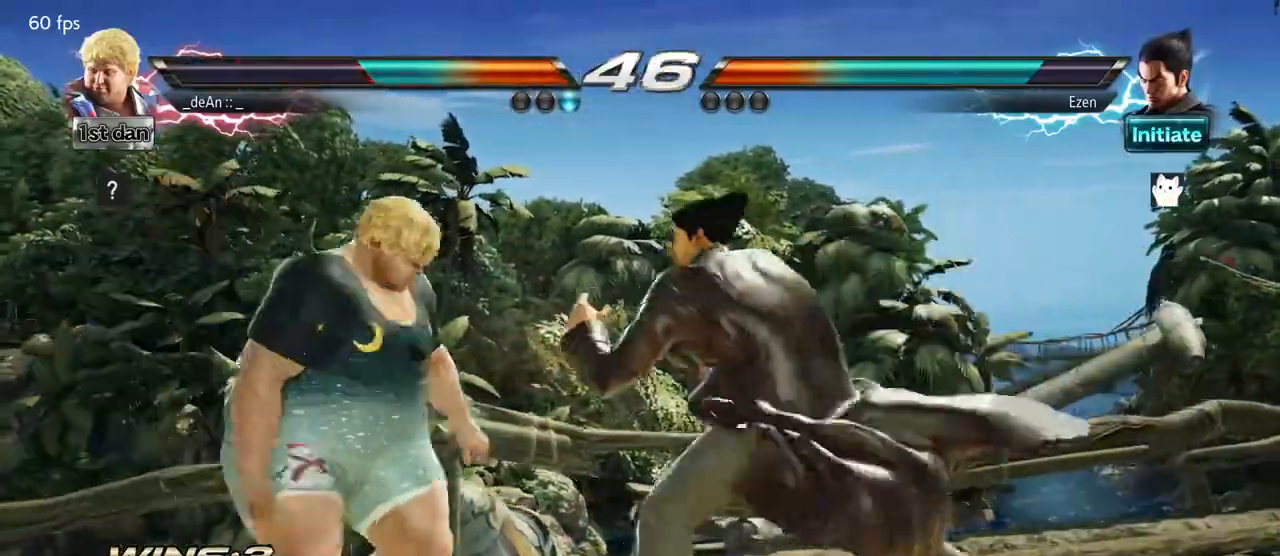
{"buttons": [], "left_stick": "center", "events": []}
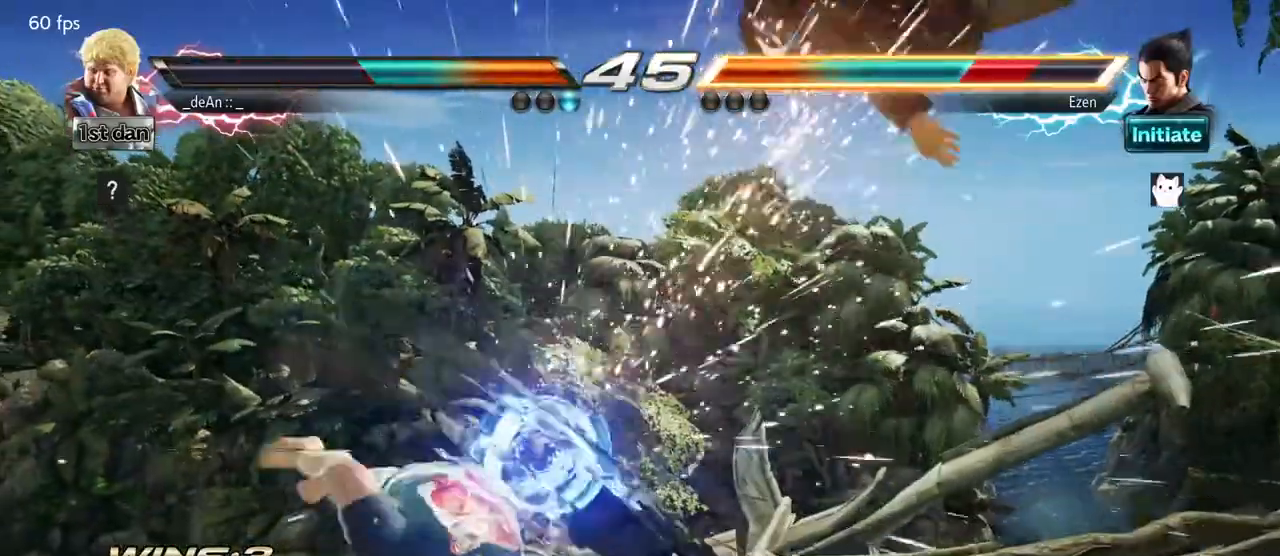
{"buttons": [], "left_stick": "center", "events": []}
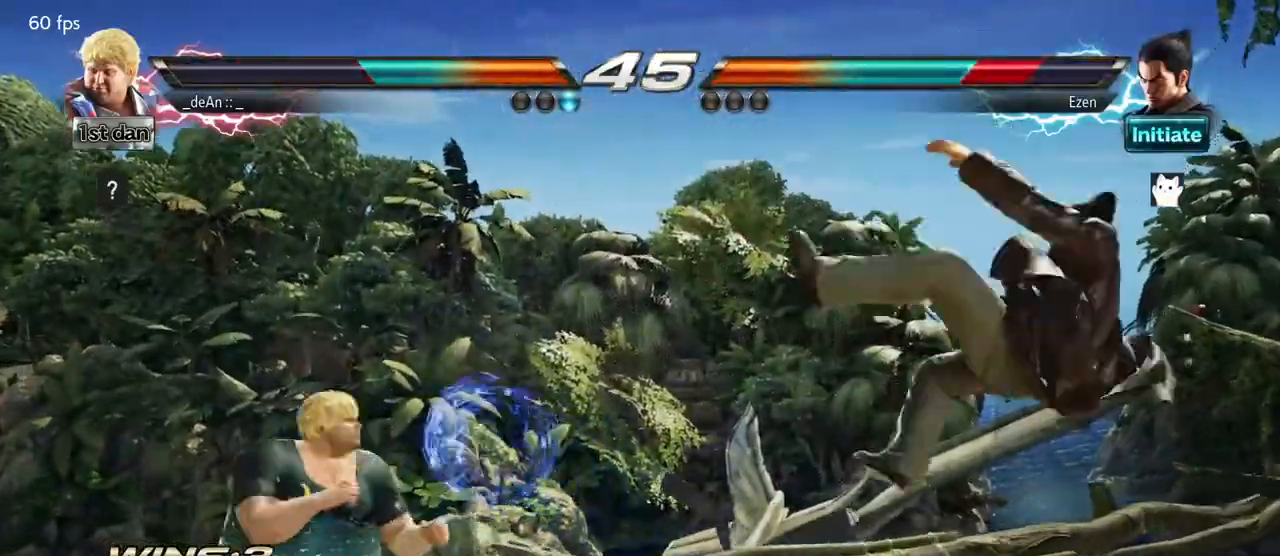
{"buttons": [], "left_stick": "down", "events": [[100, "left_stick", "right"], [167, "left_stick", "center"], [333, "left_stick", "right"], [417, "left_stick", "center"], [467, "left_stick", "down"]]}
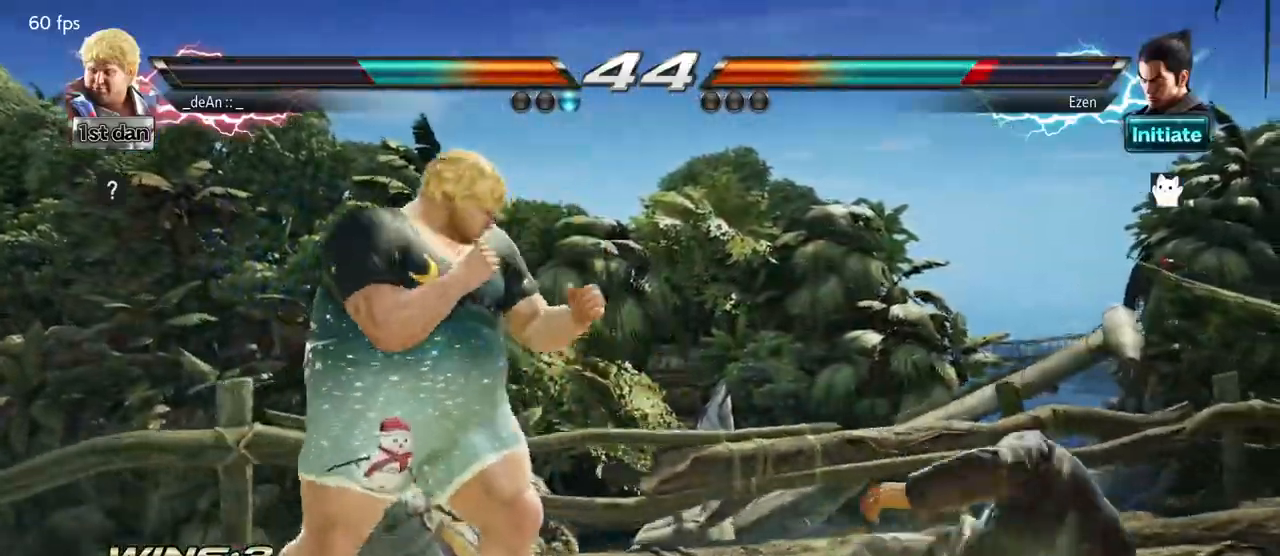
{"buttons": ["SQUARE", "TRIANGLE"], "left_stick": "center", "events": [[33, "CIRCLE", "down"], [67, "CIRCLE", "up"], [83, "left_stick", "right"], [200, "SQUARE", "down"], [200, "TRIANGLE", "down"], [267, "SQUARE", "up"], [267, "TRIANGLE", "up"], [267, "left_stick", "center"], [333, "SQUARE", "down"], [333, "TRIANGLE", "down"]]}
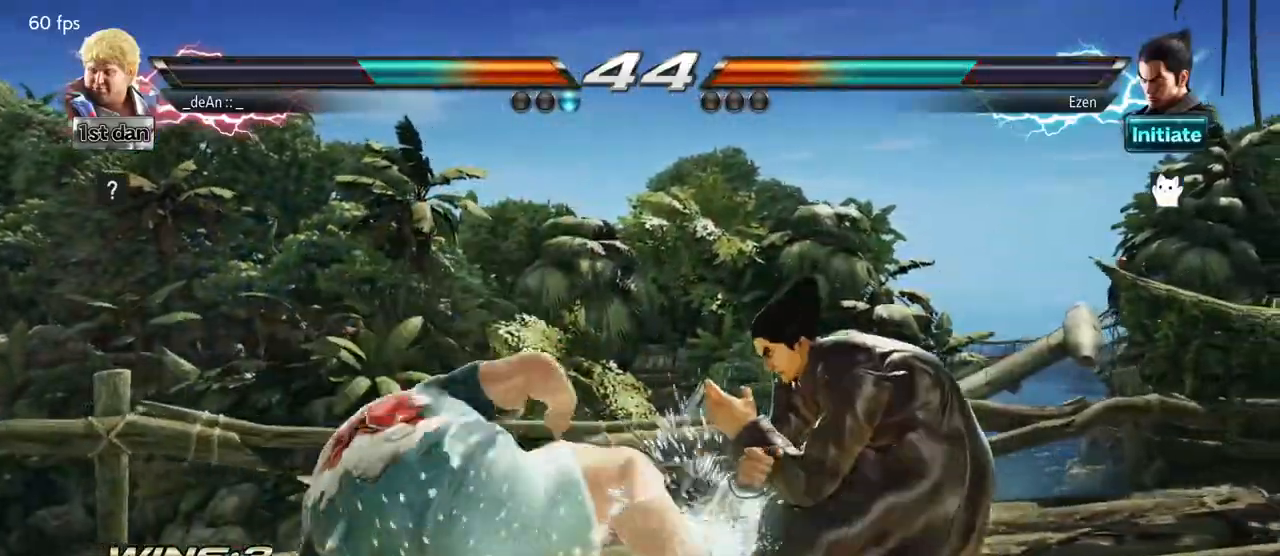
{"buttons": [], "left_stick": "left", "events": [[17, "left_stick", "left"], [67, "SQUARE", "up"], [83, "TRIANGLE", "up"], [133, "SQUARE", "down"], [133, "TRIANGLE", "down"], [267, "SQUARE", "up"], [267, "TRIANGLE", "up"]]}
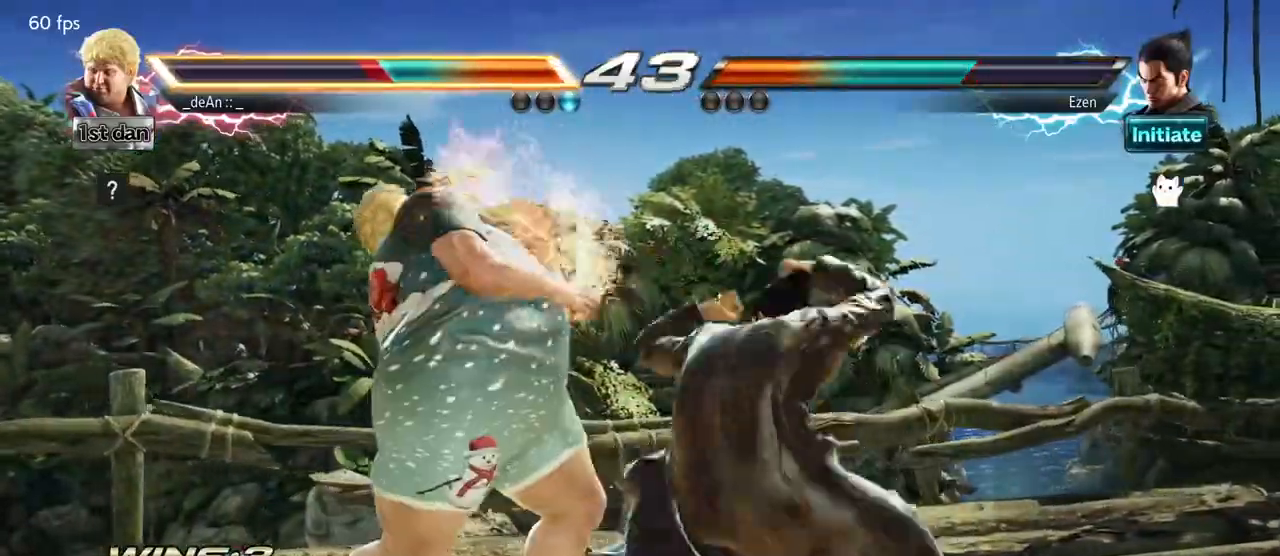
{"buttons": [], "left_stick": "left", "events": []}
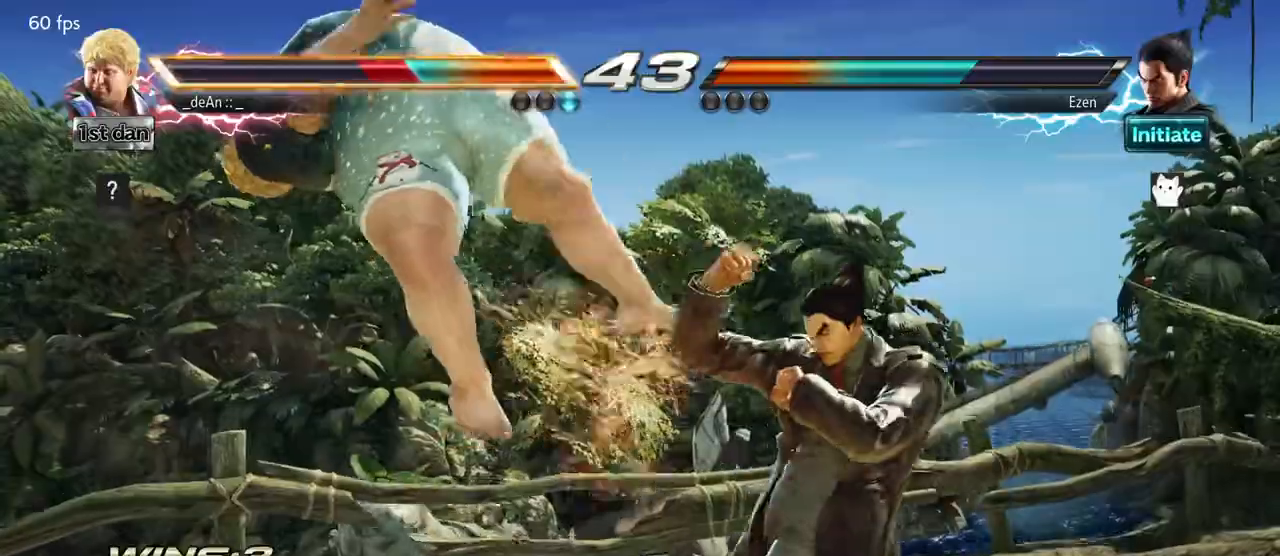
{"buttons": [], "left_stick": "left", "events": []}
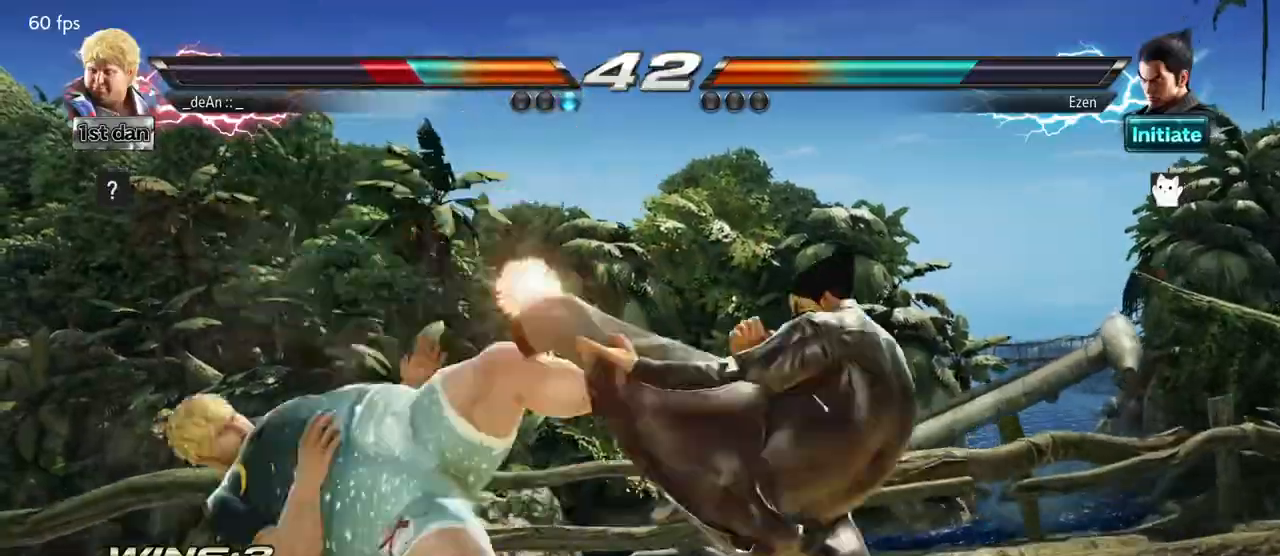
{"buttons": [], "left_stick": "left", "events": []}
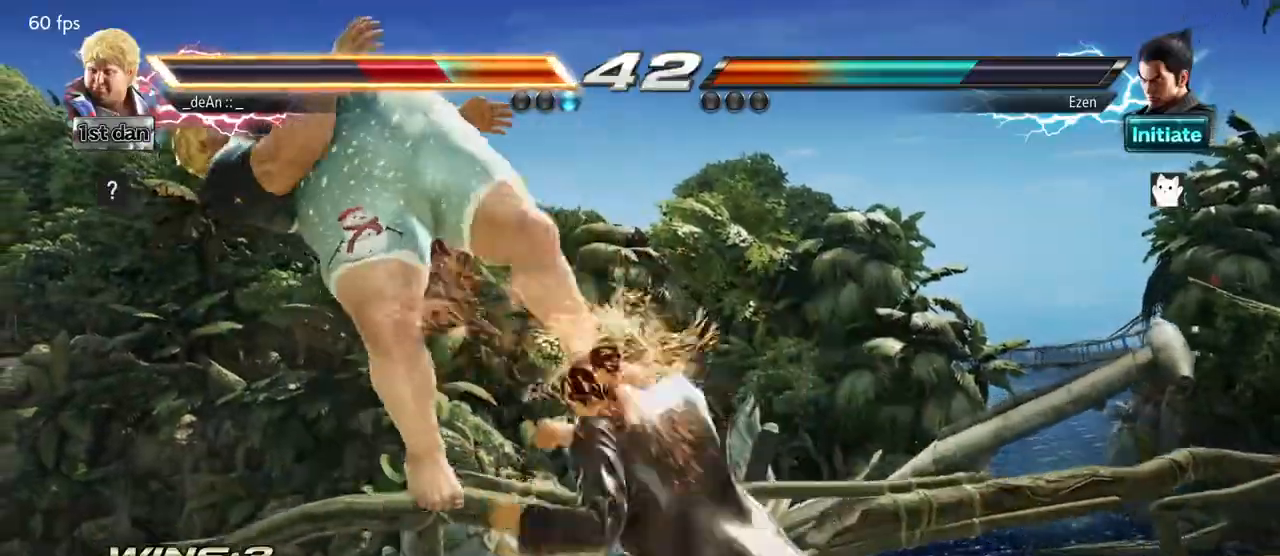
{"buttons": ["SQUARE"], "left_stick": "left", "events": [[383, "SQUARE", "down"]]}
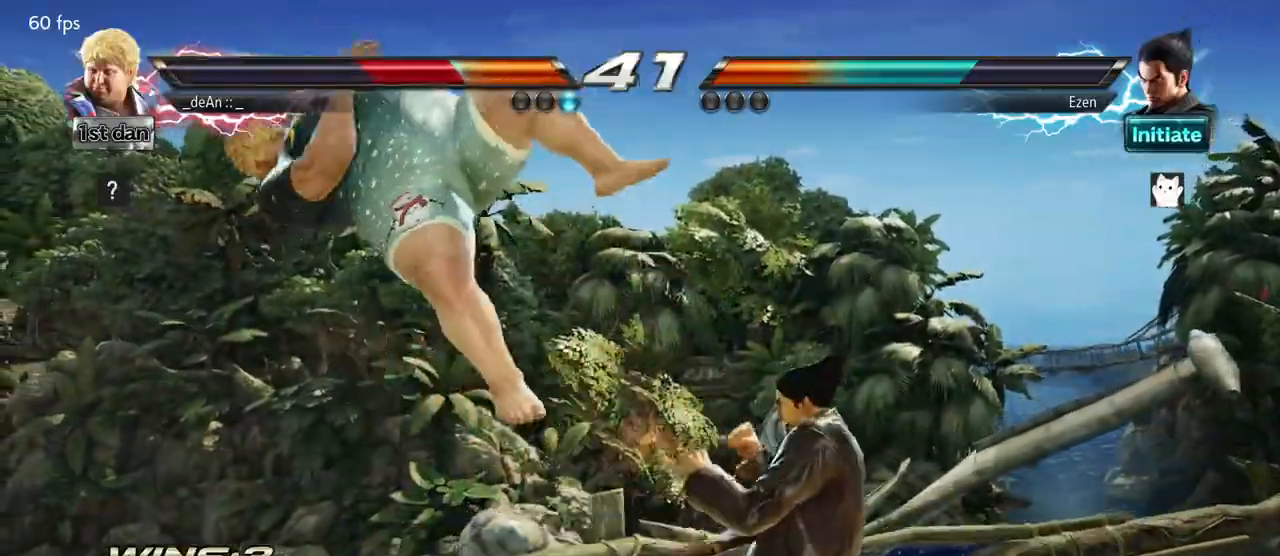
{"buttons": [], "left_stick": "left", "events": [[67, "SQUARE", "up"]]}
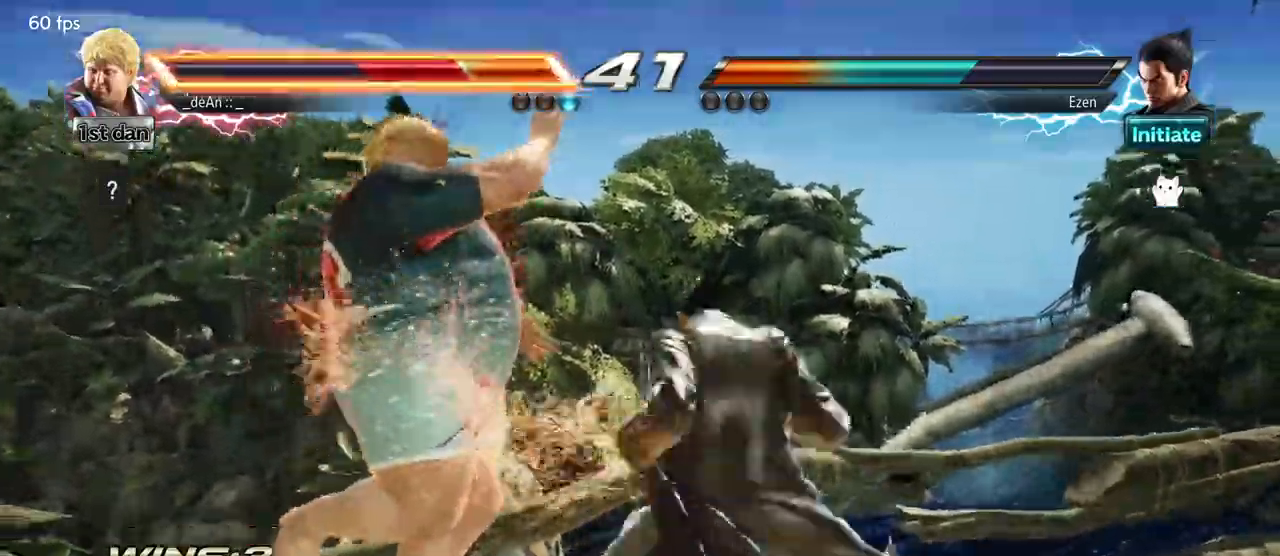
{"buttons": [], "left_stick": "left", "events": [[200, "SQUARE", "down"], [283, "SQUARE", "up"], [383, "SQUARE", "down"], [467, "SQUARE", "up"]]}
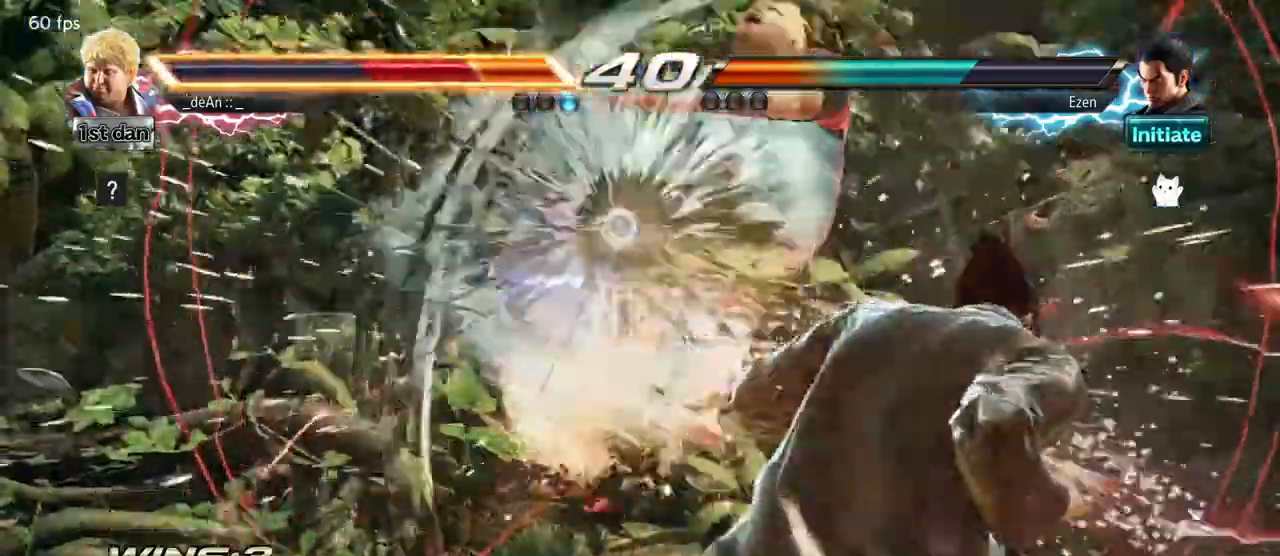
{"buttons": ["SQUARE"], "left_stick": "left", "events": [[50, "SQUARE", "down"], [133, "SQUARE", "up"], [233, "SQUARE", "down"], [333, "SQUARE", "up"], [383, "SQUARE", "down"]]}
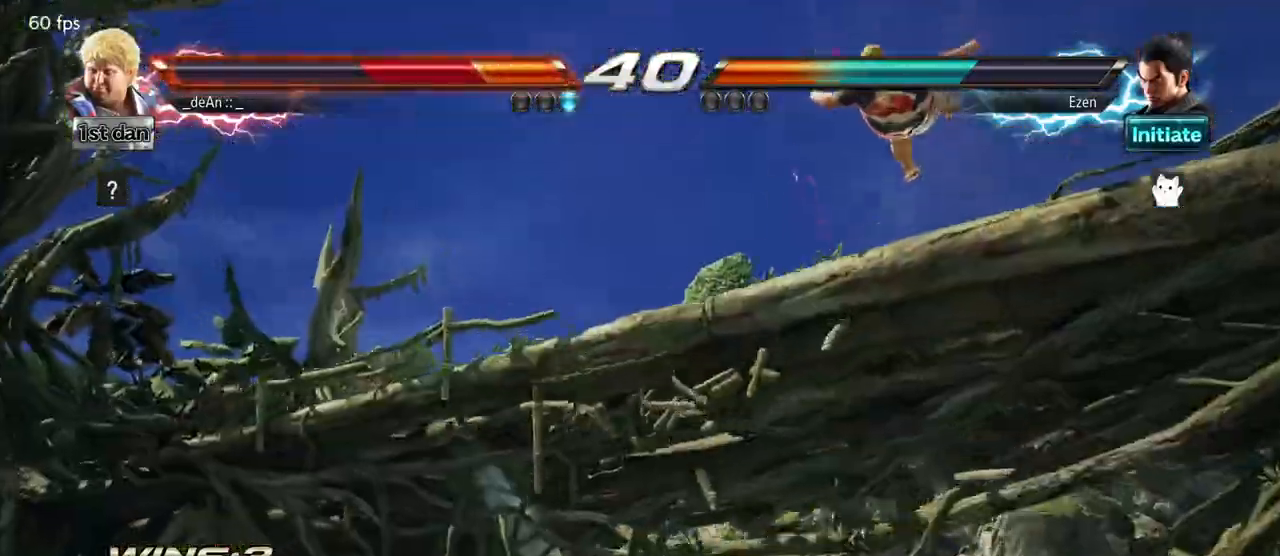
{"buttons": [], "left_stick": "left", "events": [[33, "SQUARE", "up"], [117, "SQUARE", "down"], [267, "SQUARE", "up"]]}
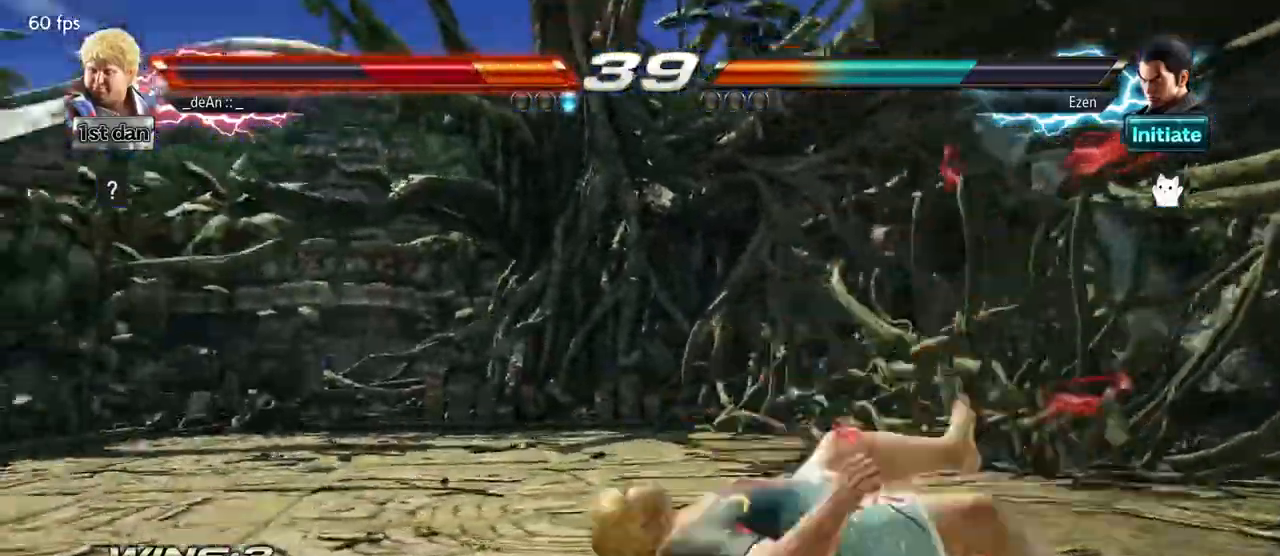
{"buttons": [], "left_stick": "left", "events": []}
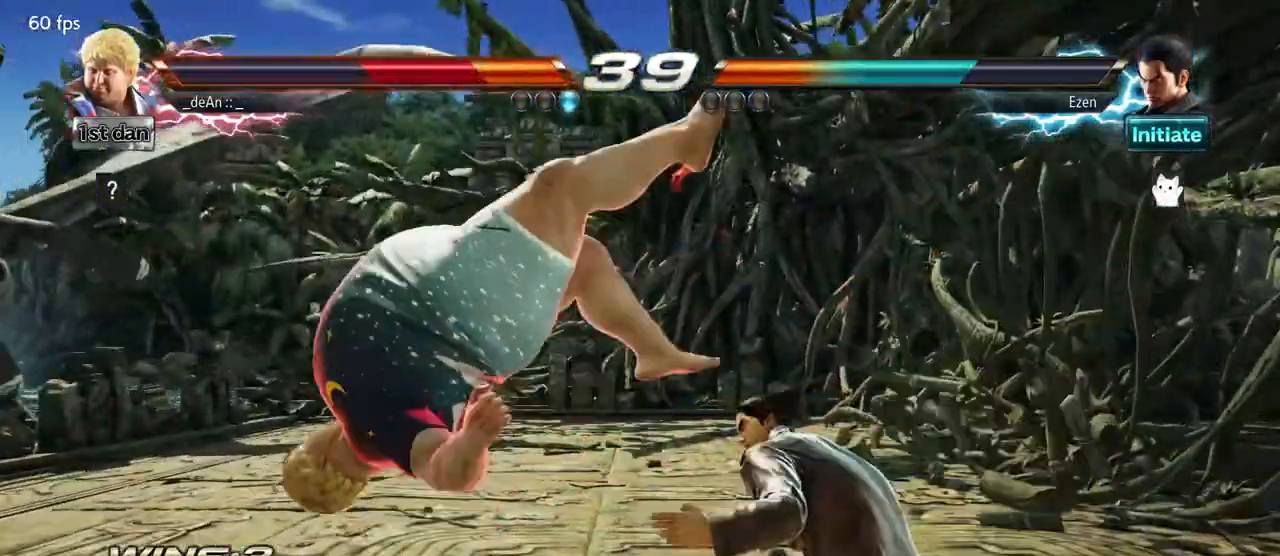
{"buttons": [], "left_stick": "left", "events": []}